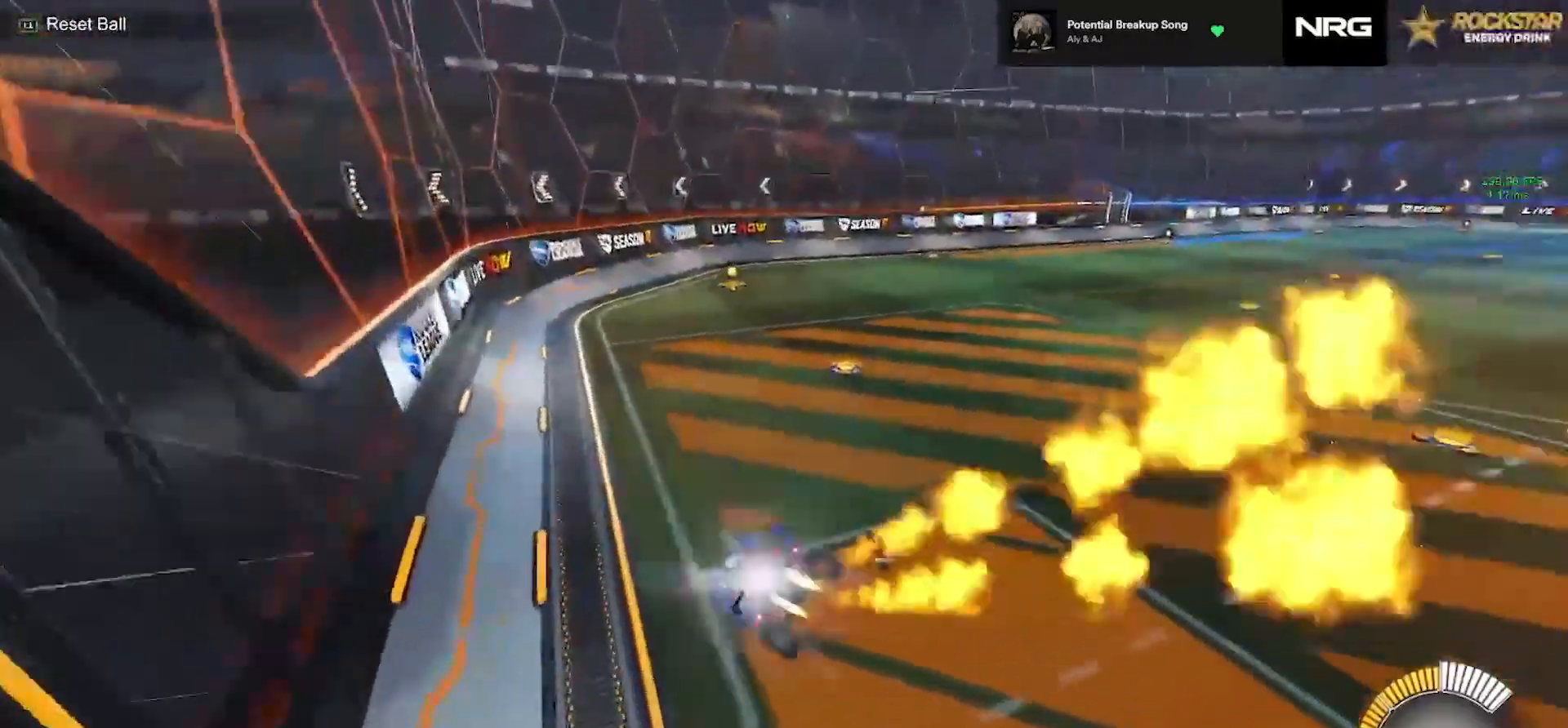
Gameplay with a controller (PlayStation layout); each line is a JSON object with the inputs held at the frame after it (dt_ms = milliseconds from this image to that frame). "events" lists button and stick changes between this image and that frame as [ms after this image, input, new state], when the widget could be followed in between. Not read: L3 R3 SELECT START right_stick.
{"dt_ms": 500, "buttons": ["CIRCLE", "R1"], "left_stick": "down-left", "events": [[117, "CROSS", "down"], [200, "left_stick", "up"], [217, "CROSS", "up"], [300, "CROSS", "down"], [333, "CROSS", "up"], [333, "left_stick", "up-left"], [417, "CROSS", "down"], [500, "CROSS", "up"], [500, "left_stick", "down-left"]]}
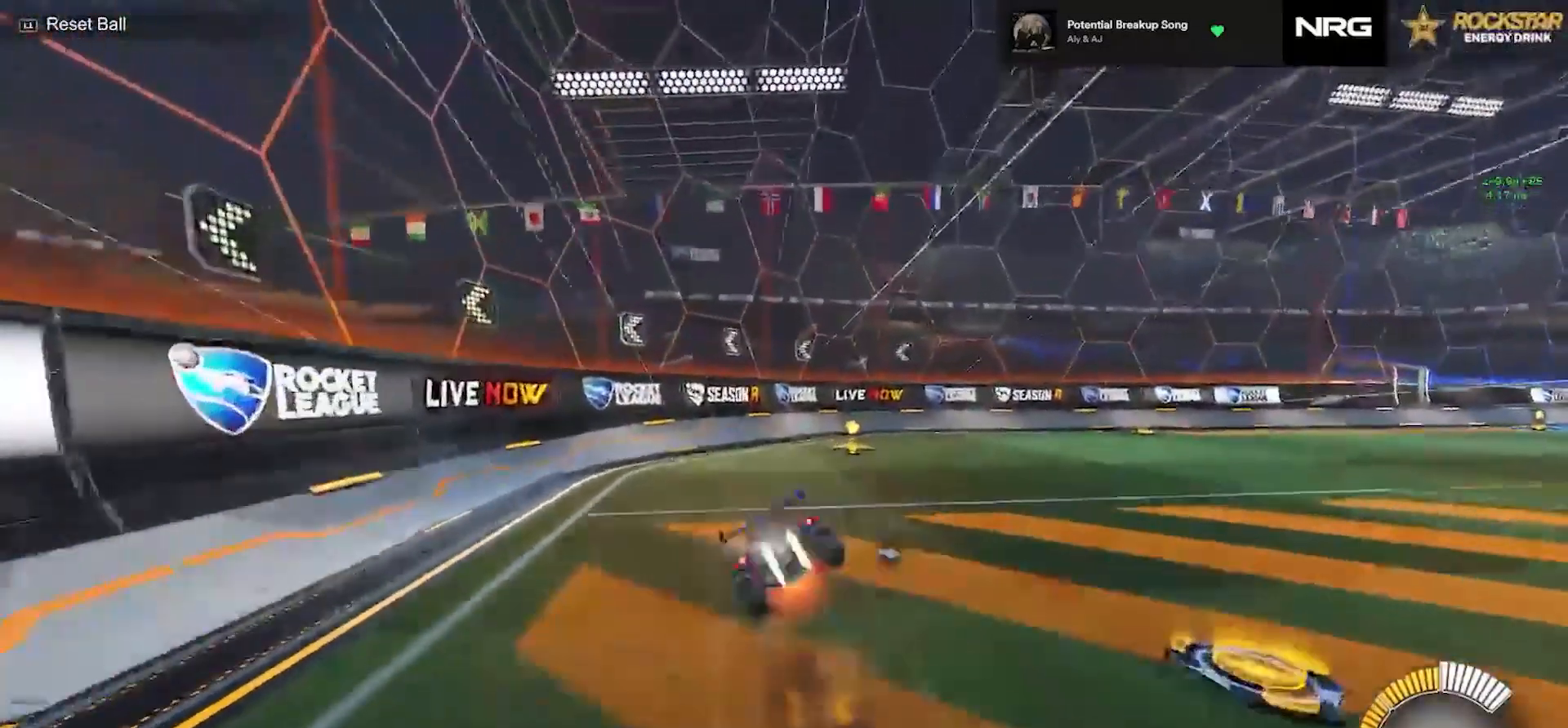
{"dt_ms": 500, "buttons": ["CIRCLE", "SQUARE", "TRIANGLE"], "left_stick": "down-left", "events": [[17, "left_stick", "down"], [83, "CIRCLE", "up"], [83, "R1", "up"], [183, "left_stick", "down-left"], [233, "SQUARE", "down"], [350, "CIRCLE", "down"], [450, "TRIANGLE", "down"]]}
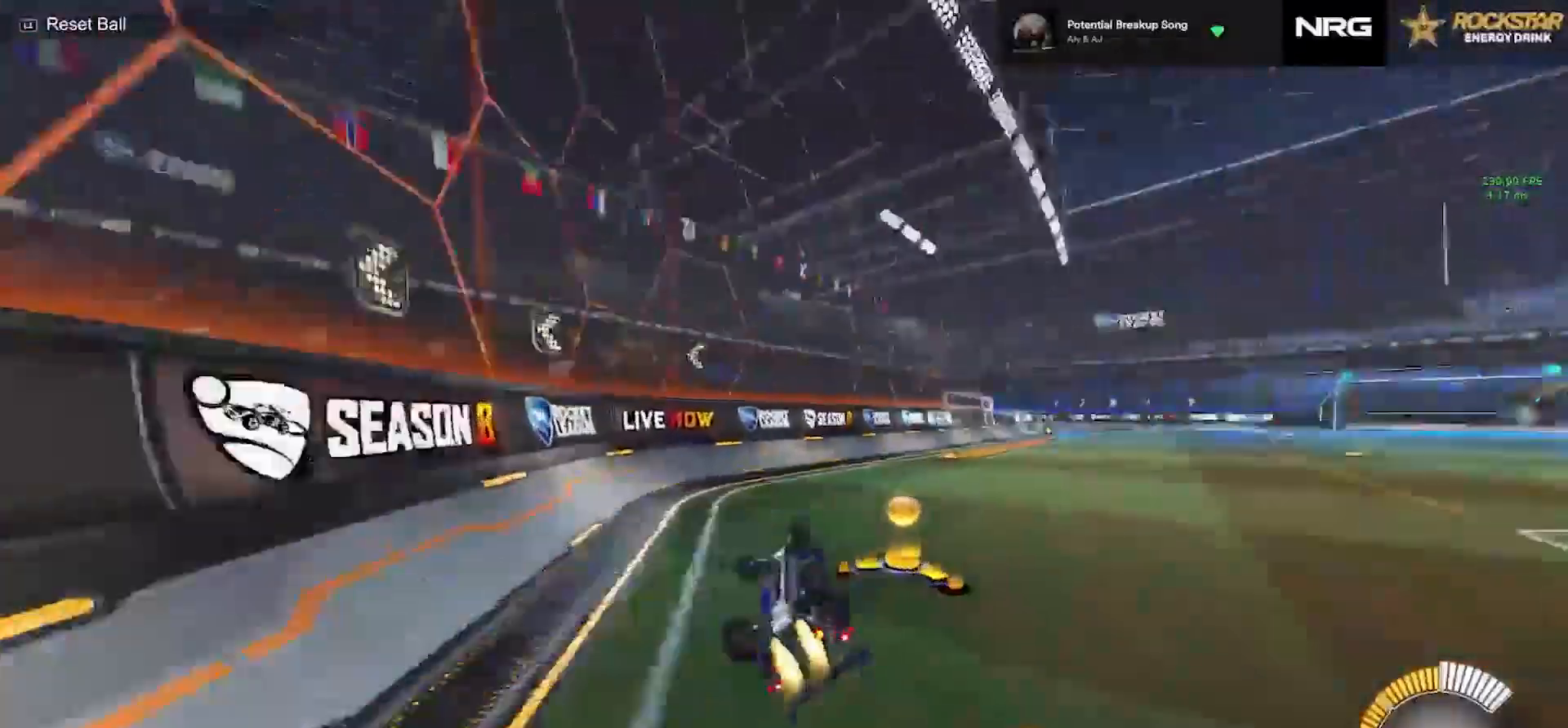
{"dt_ms": 1000, "buttons": ["CIRCLE"], "left_stick": "center"}
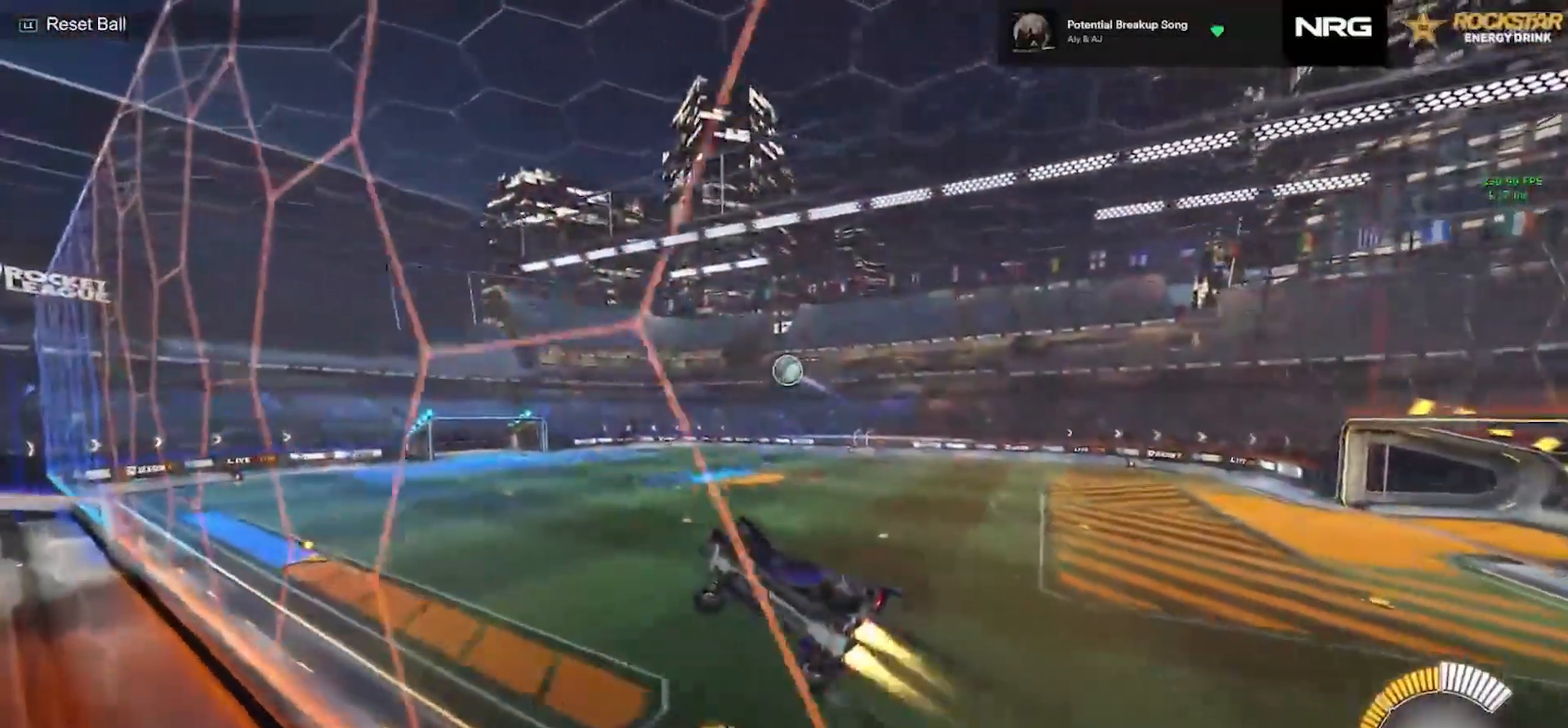
{"dt_ms": 500, "buttons": ["CIRCLE", "L2"], "left_stick": "center", "events": [[333, "CIRCLE", "up"], [333, "L2", "down"], [383, "left_stick", "right"], [450, "CIRCLE", "down"], [483, "left_stick", "center"]]}
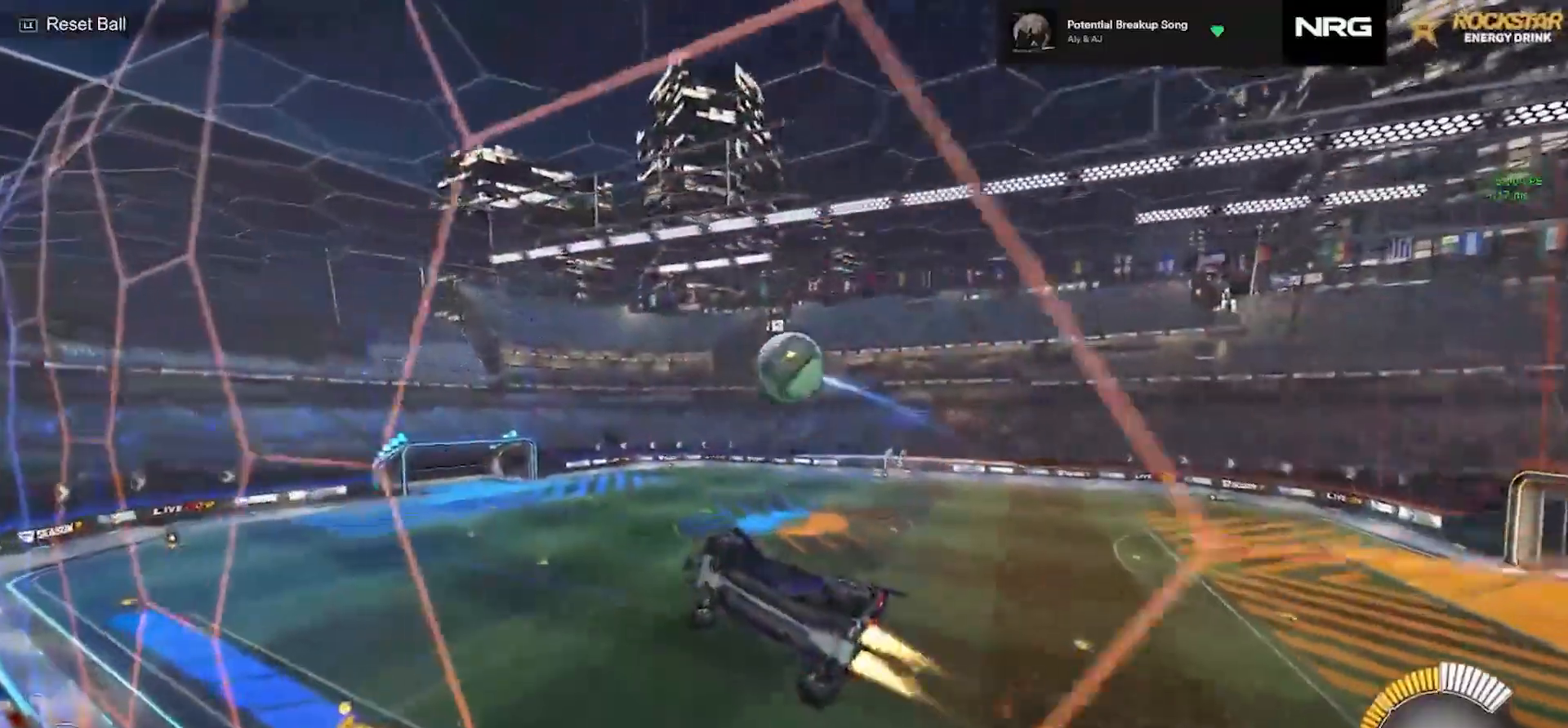
{"dt_ms": 500, "buttons": ["CIRCLE"], "left_stick": "down-left", "events": [[150, "CIRCLE", "up"], [150, "left_stick", "down-left"], [217, "CROSS", "down"], [367, "CIRCLE", "down"], [367, "CROSS", "up"], [500, "L2", "up"]]}
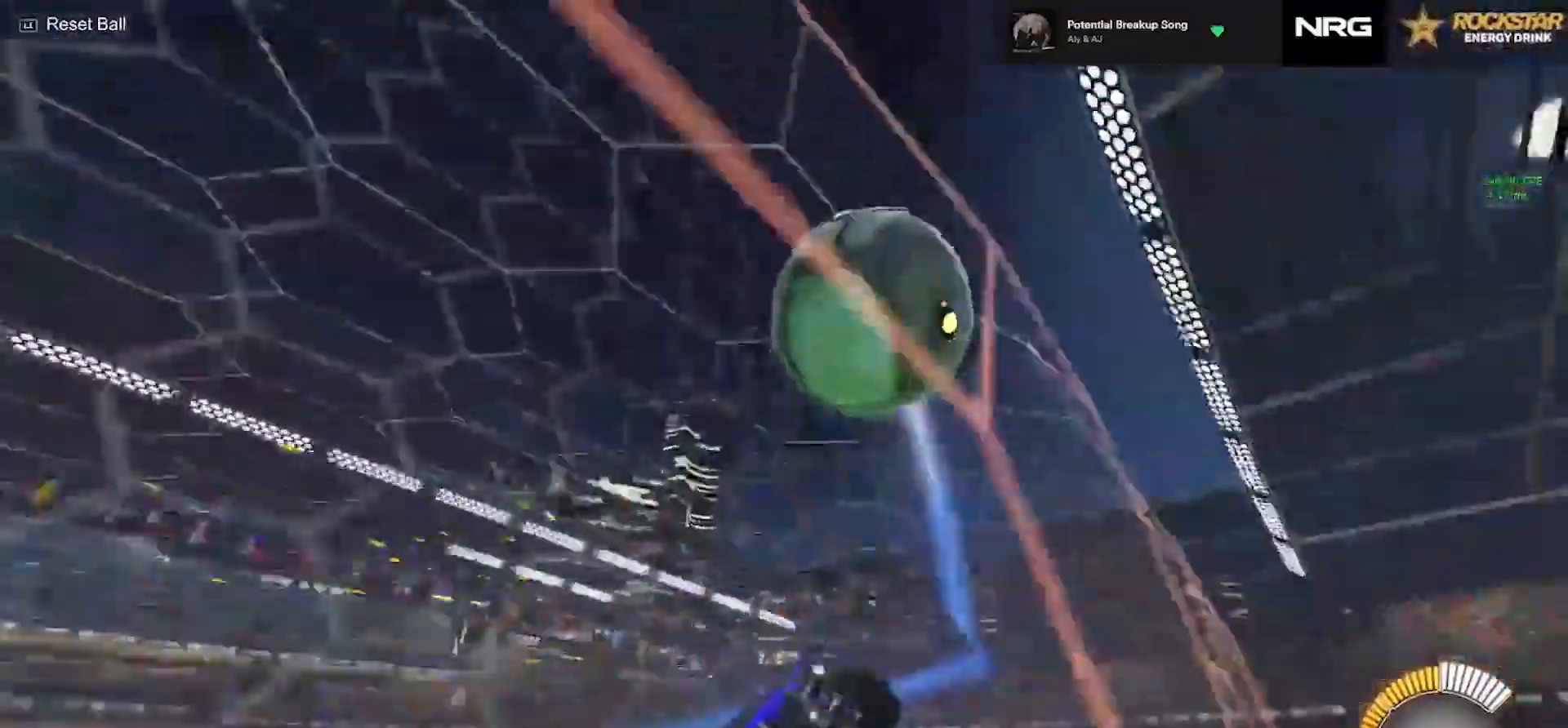
{"dt_ms": 500, "buttons": [], "left_stick": "up", "events": [[117, "CIRCLE", "up"], [217, "left_stick", "down"], [317, "CROSS", "down"], [400, "CROSS", "up"], [467, "left_stick", "up"]]}
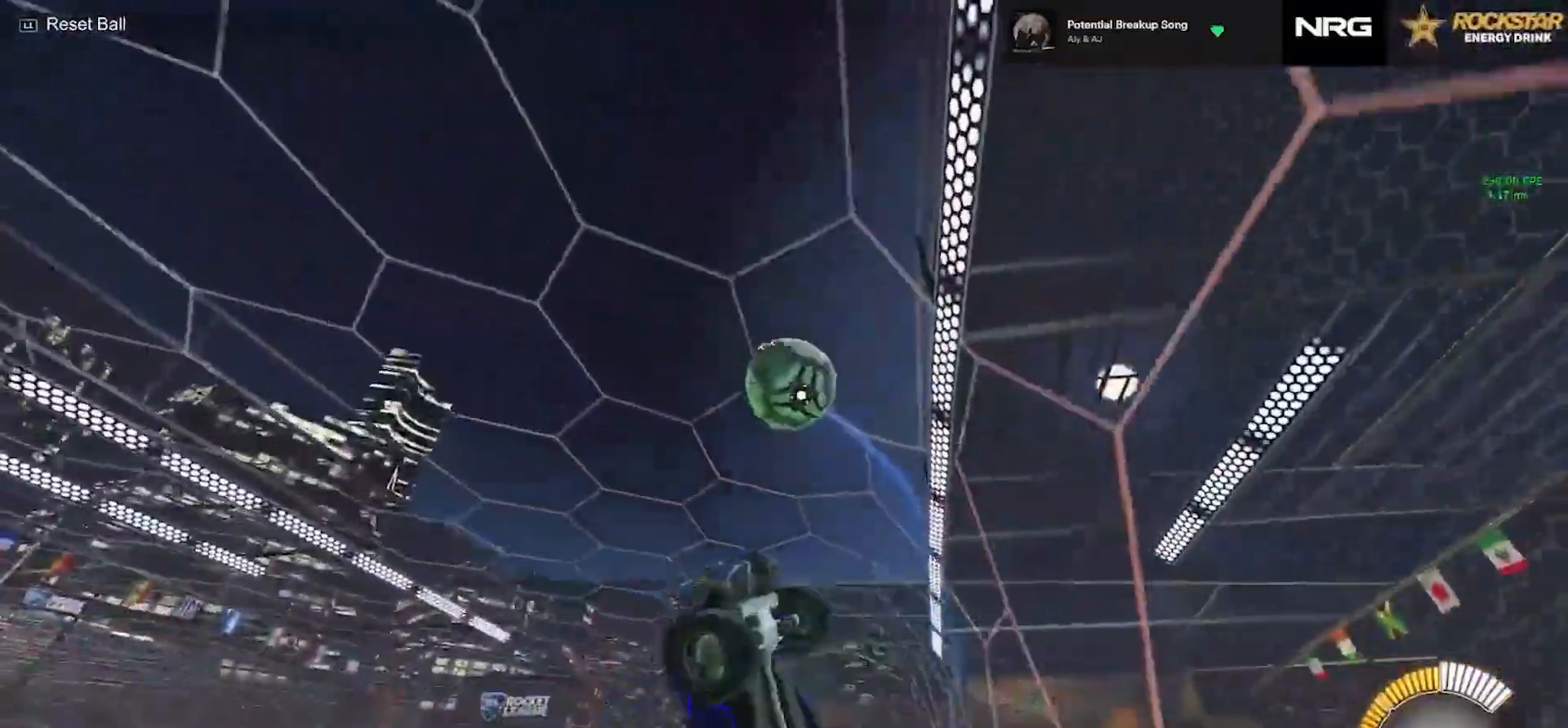
{"dt_ms": 500, "buttons": ["CIRCLE", "SQUARE"], "left_stick": "down", "events": [[167, "CIRCLE", "down"], [183, "SQUARE", "down"], [383, "left_stick", "down"]]}
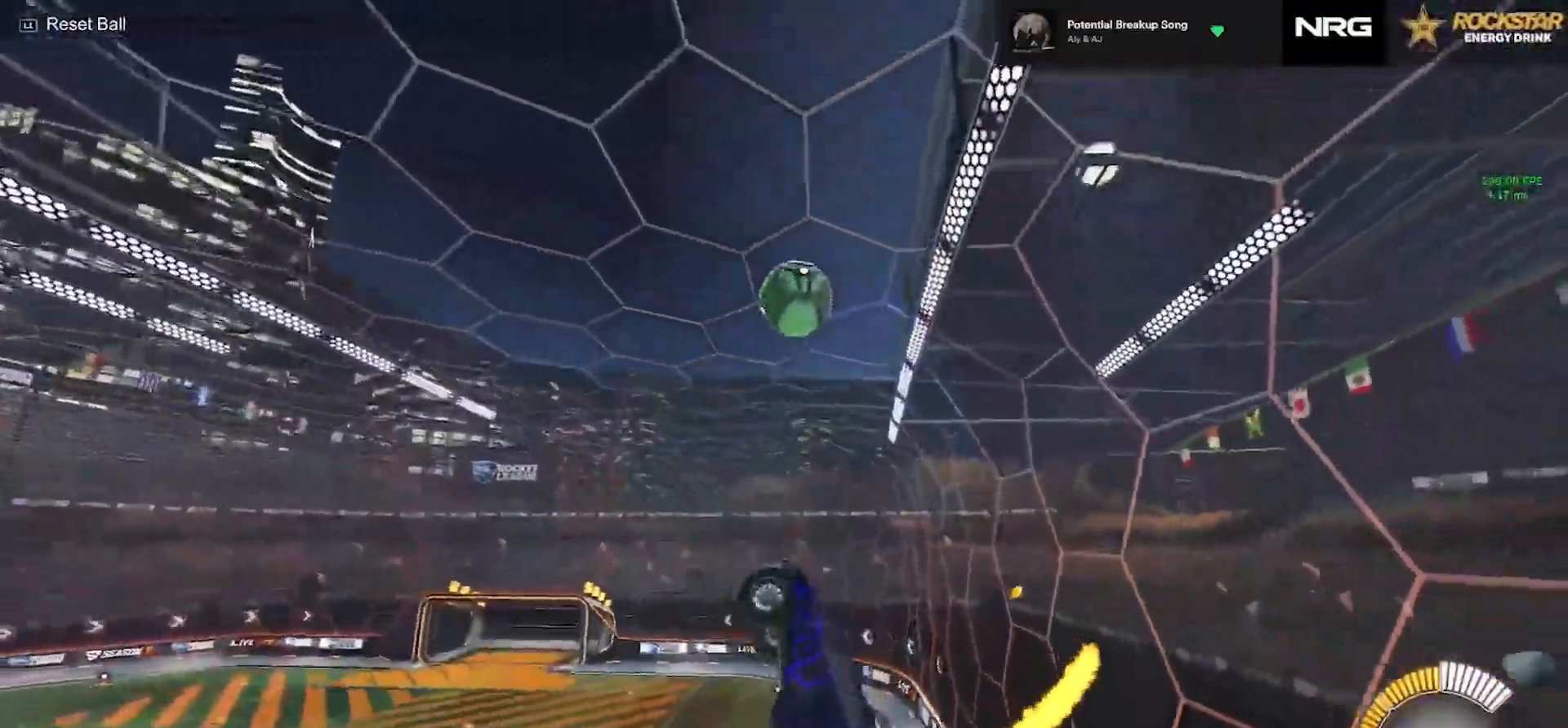
{"dt_ms": 500, "buttons": ["CIRCLE"], "left_stick": "down", "events": [[150, "DPAD_DOWN", "down"], [150, "left_stick", "left"], [233, "DPAD_DOWN", "up"], [300, "left_stick", "down-left"], [433, "left_stick", "down"], [483, "SQUARE", "up"]]}
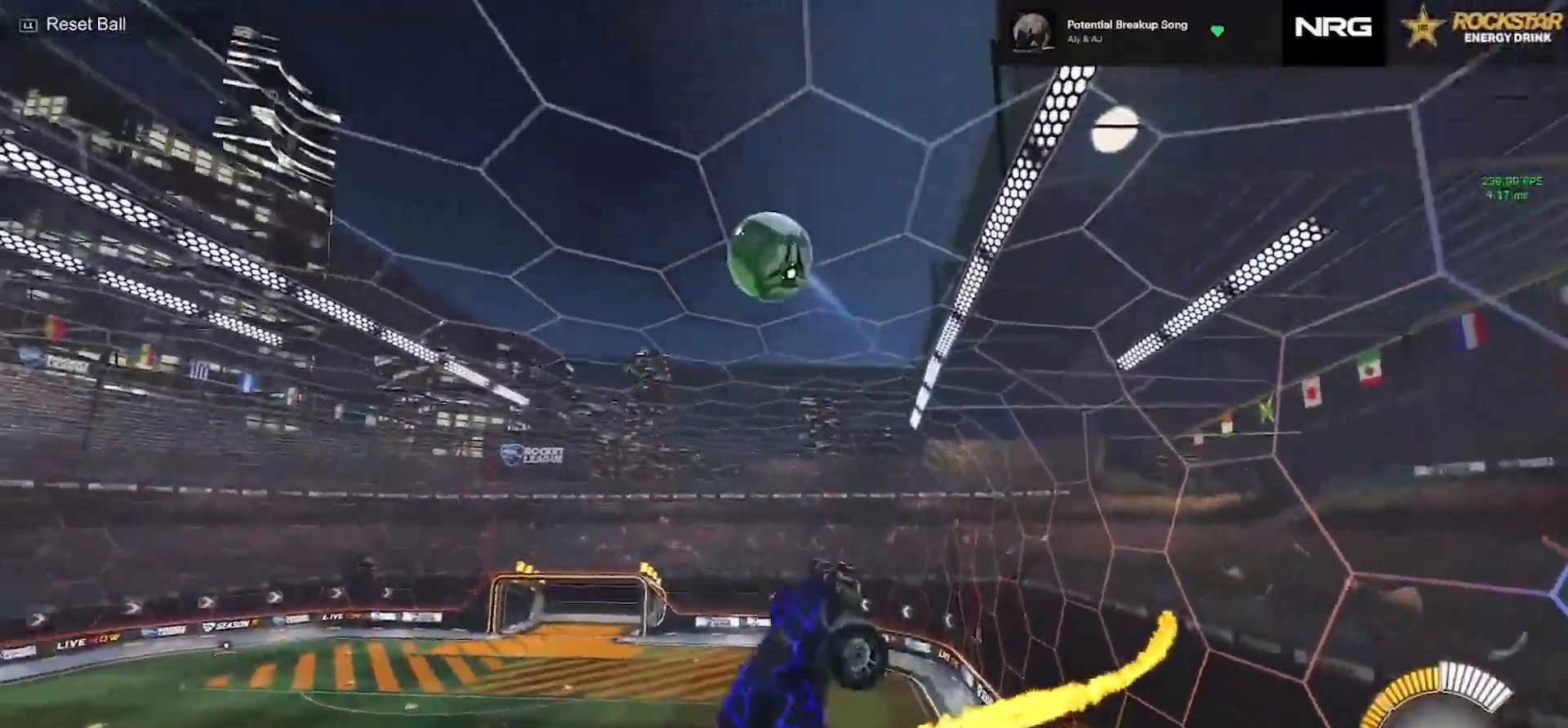
{"dt_ms": 500, "buttons": ["CIRCLE", "SQUARE"], "left_stick": "up-right", "events": [[50, "left_stick", "down-right"], [133, "SQUARE", "down"], [217, "CIRCLE", "up"], [333, "CIRCLE", "down"], [383, "left_stick", "up-right"]]}
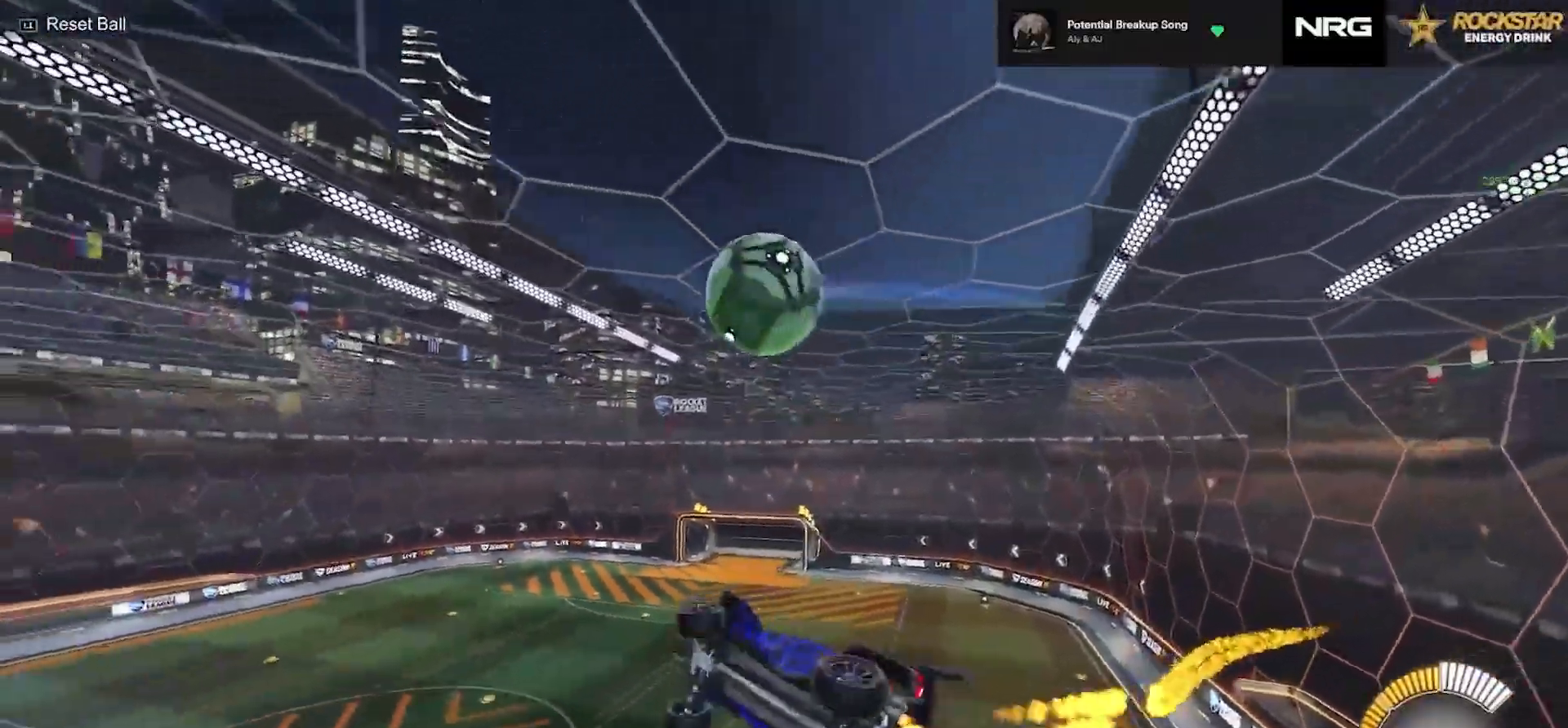
{"dt_ms": 500, "buttons": ["CIRCLE", "R1"], "left_stick": "down-right", "events": [[100, "SQUARE", "up"], [133, "R1", "down"], [167, "CROSS", "down"], [200, "left_stick", "down-right"], [300, "CROSS", "up"]]}
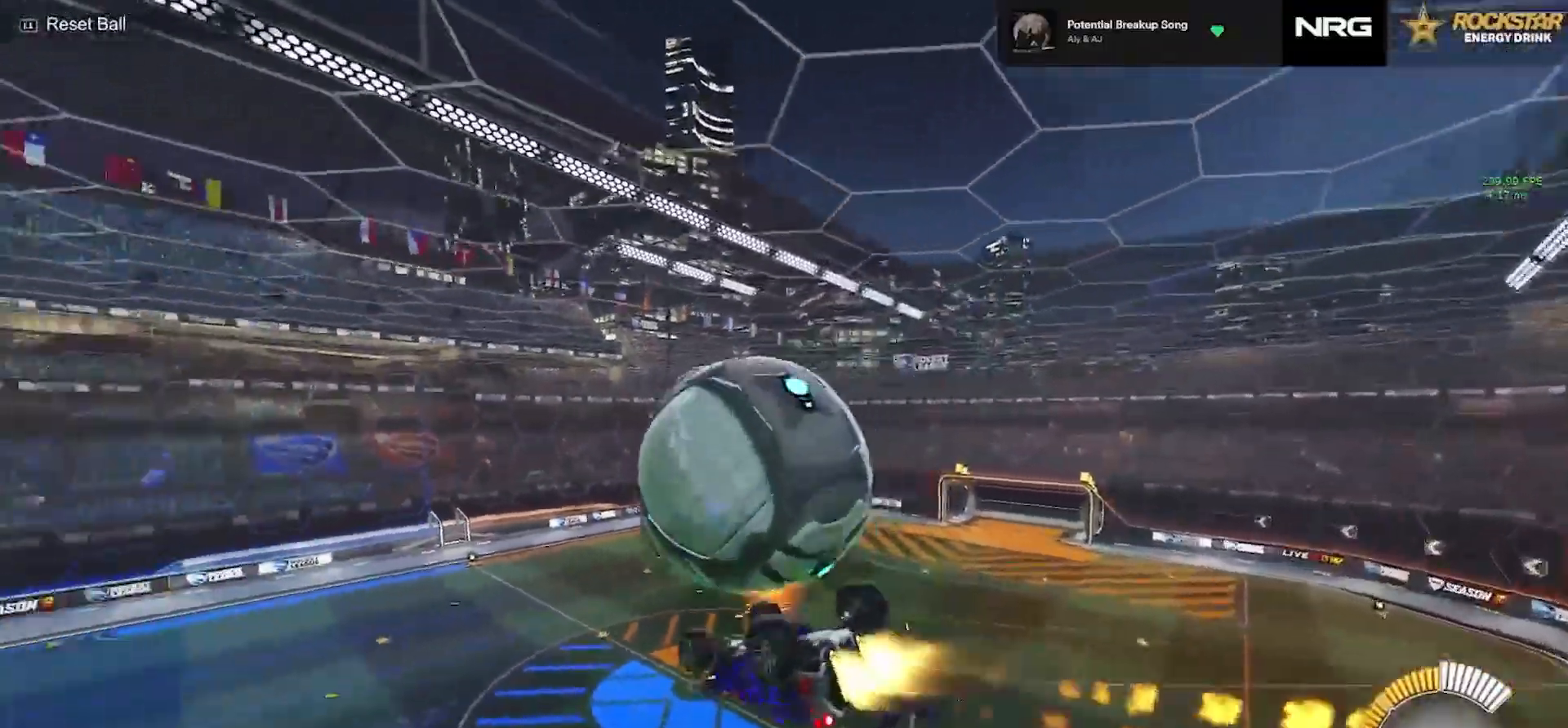
{"dt_ms": 500, "buttons": ["CIRCLE", "R1"], "left_stick": "down-right", "events": [[83, "left_stick", "up-right"], [300, "left_stick", "down-right"]]}
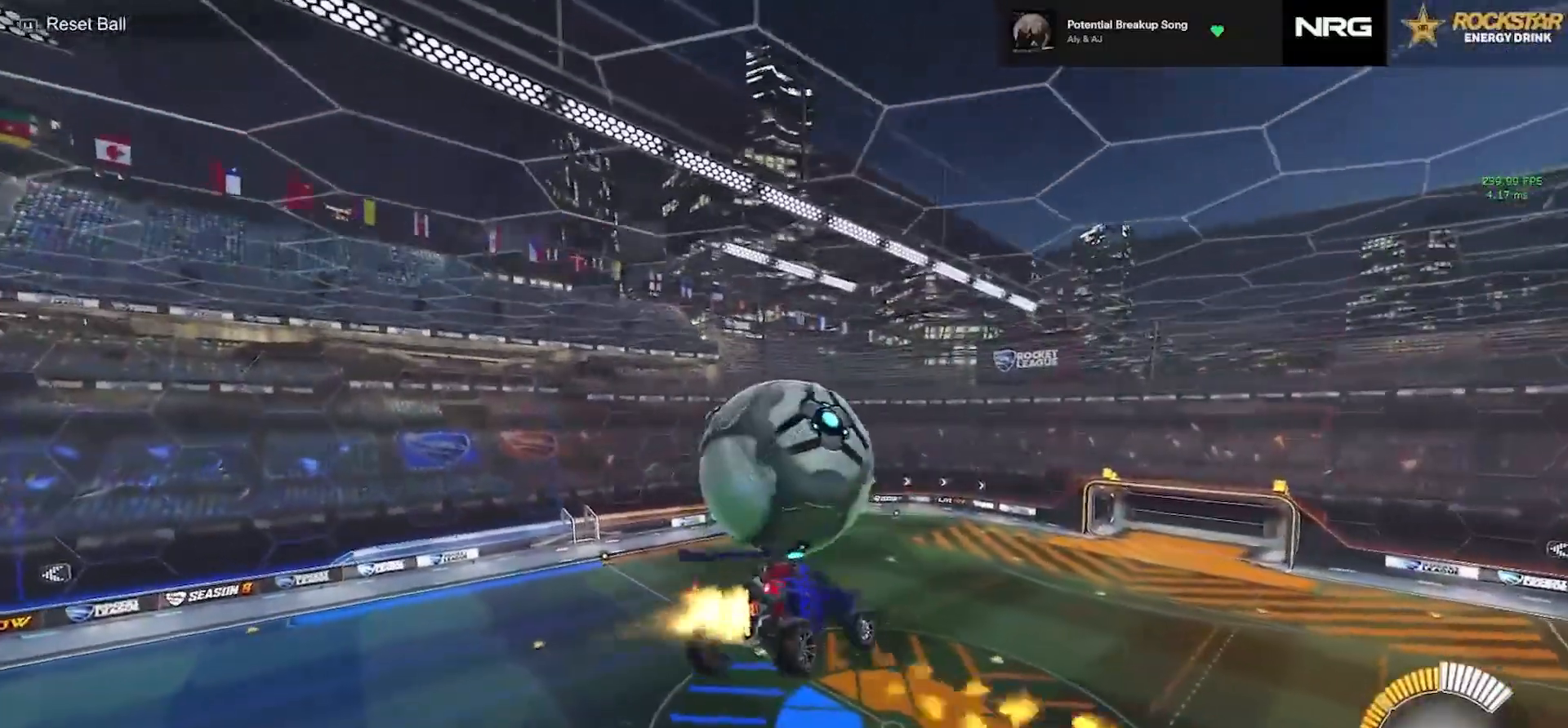
{"dt_ms": 500, "buttons": ["CIRCLE"], "left_stick": "down", "events": [[50, "left_stick", "up-right"], [133, "CIRCLE", "up"], [233, "CIRCLE", "down"], [267, "TRIANGLE", "down"], [350, "TRIANGLE", "up"], [433, "left_stick", "down"], [450, "R1", "up"]]}
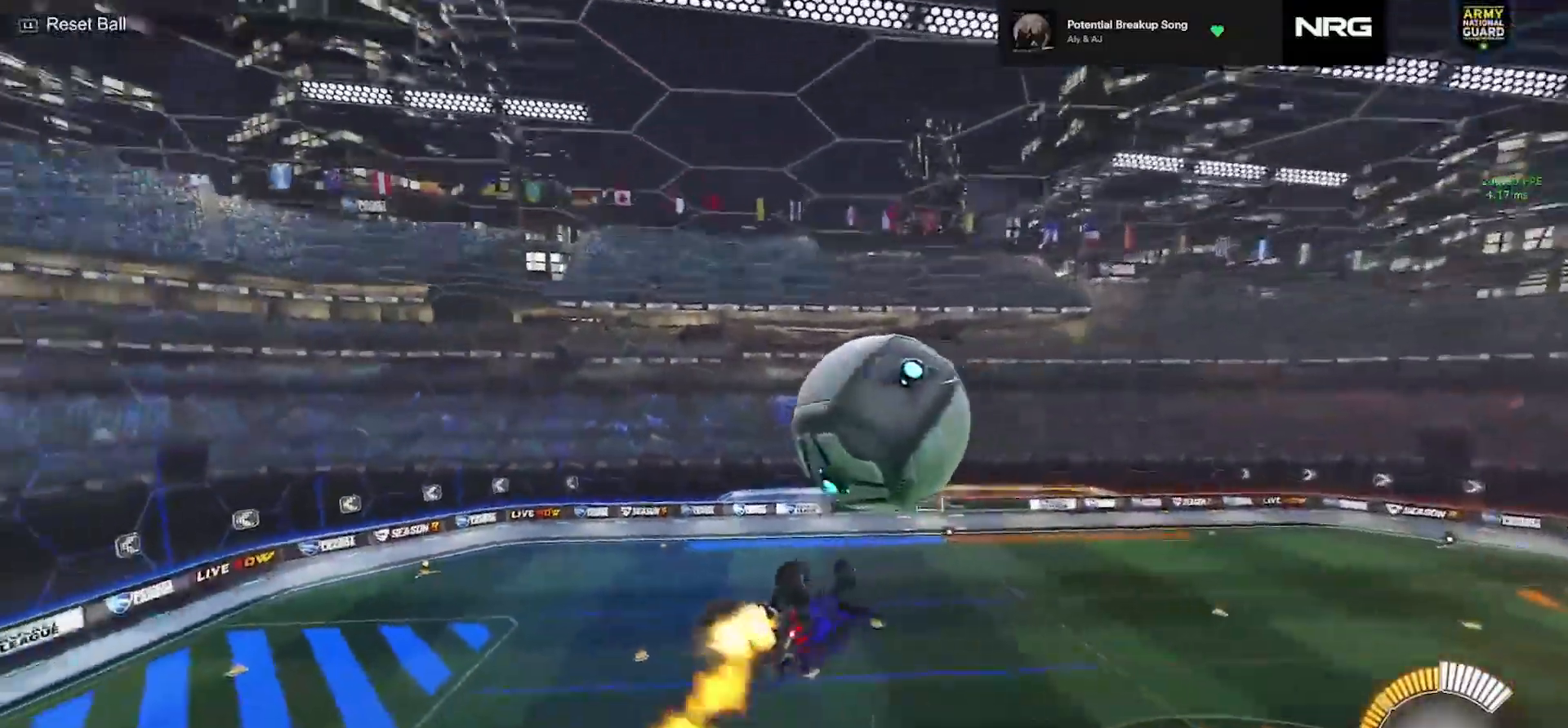
{"dt_ms": 500, "buttons": ["CIRCLE"], "left_stick": "down", "events": [[50, "left_stick", "up"], [150, "CROSS", "down"], [150, "R1", "down"], [200, "left_stick", "up-left"], [233, "CROSS", "up"], [250, "R1", "up"], [350, "left_stick", "down"]]}
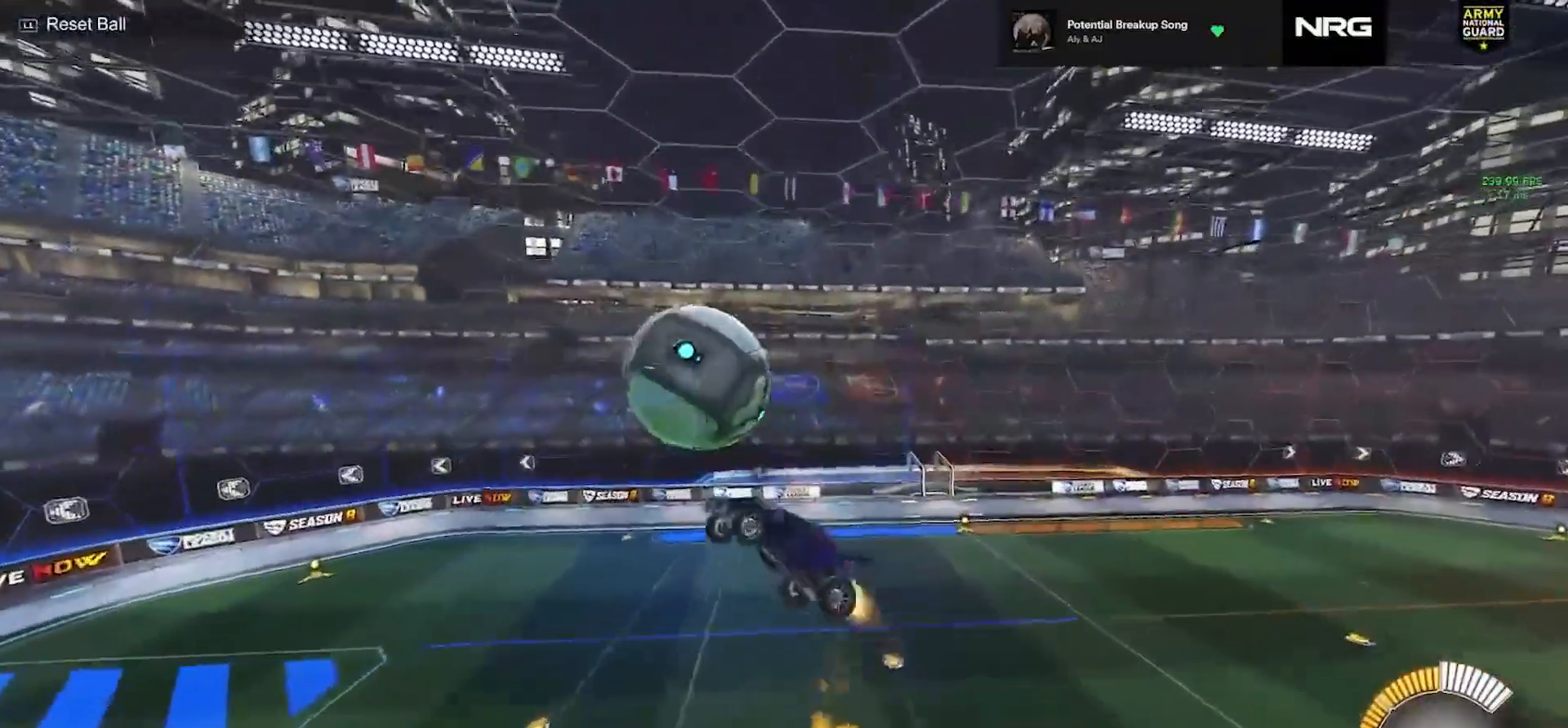
{"dt_ms": 500, "buttons": ["CIRCLE", "SQUARE"], "left_stick": "down-right", "events": [[83, "left_stick", "left"], [133, "left_stick", "down-left"], [167, "SQUARE", "down"], [300, "left_stick", "down-right"]]}
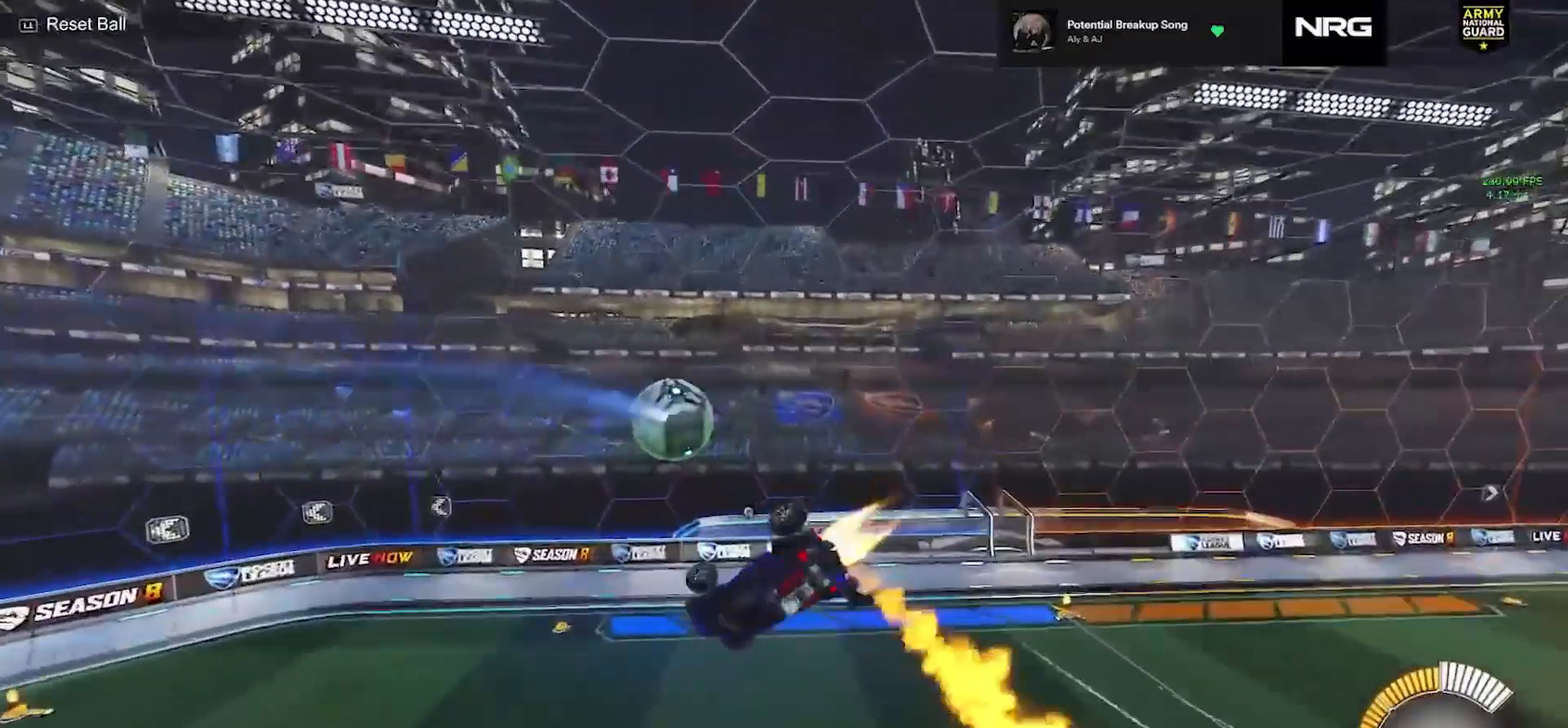
{"dt_ms": 500, "buttons": [], "left_stick": "up", "events": [[50, "CIRCLE", "up"], [150, "left_stick", "up-right"], [200, "left_stick", "up"], [483, "SQUARE", "up"]]}
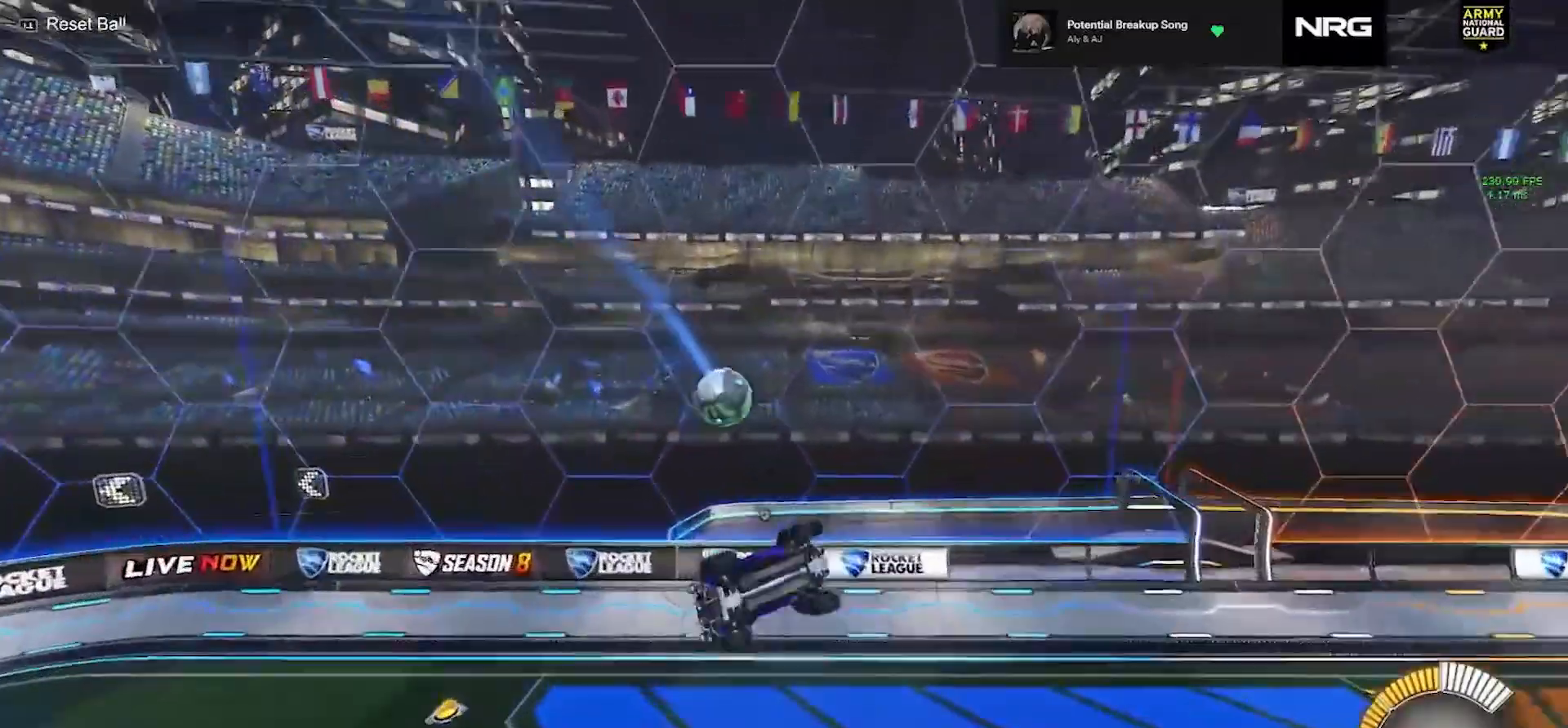
{"dt_ms": 500, "buttons": [], "left_stick": "down", "events": [[100, "CROSS", "down"], [150, "left_stick", "down"], [167, "CROSS", "up"]]}
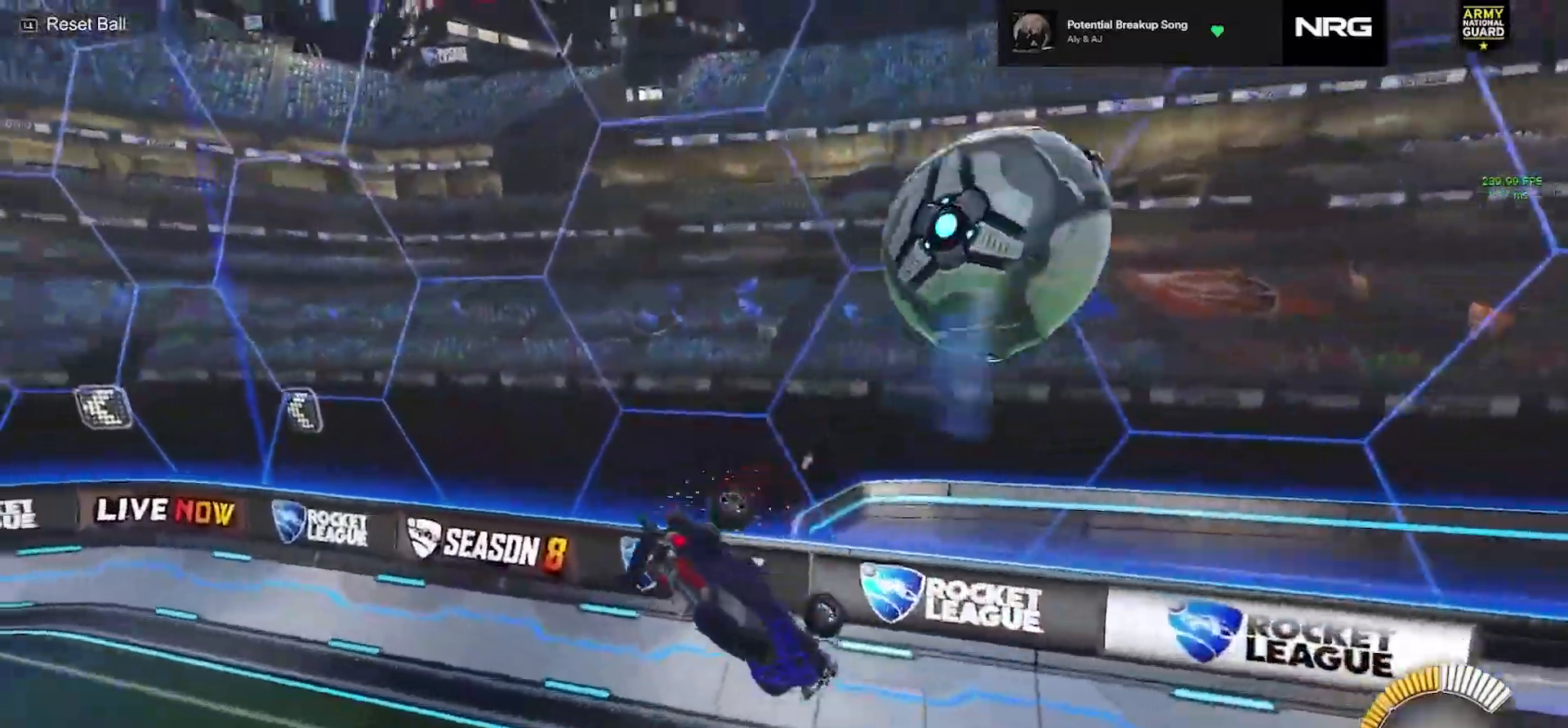
{"dt_ms": 500, "buttons": [], "left_stick": "right", "events": [[233, "left_stick", "down-right"], [450, "left_stick", "right"]]}
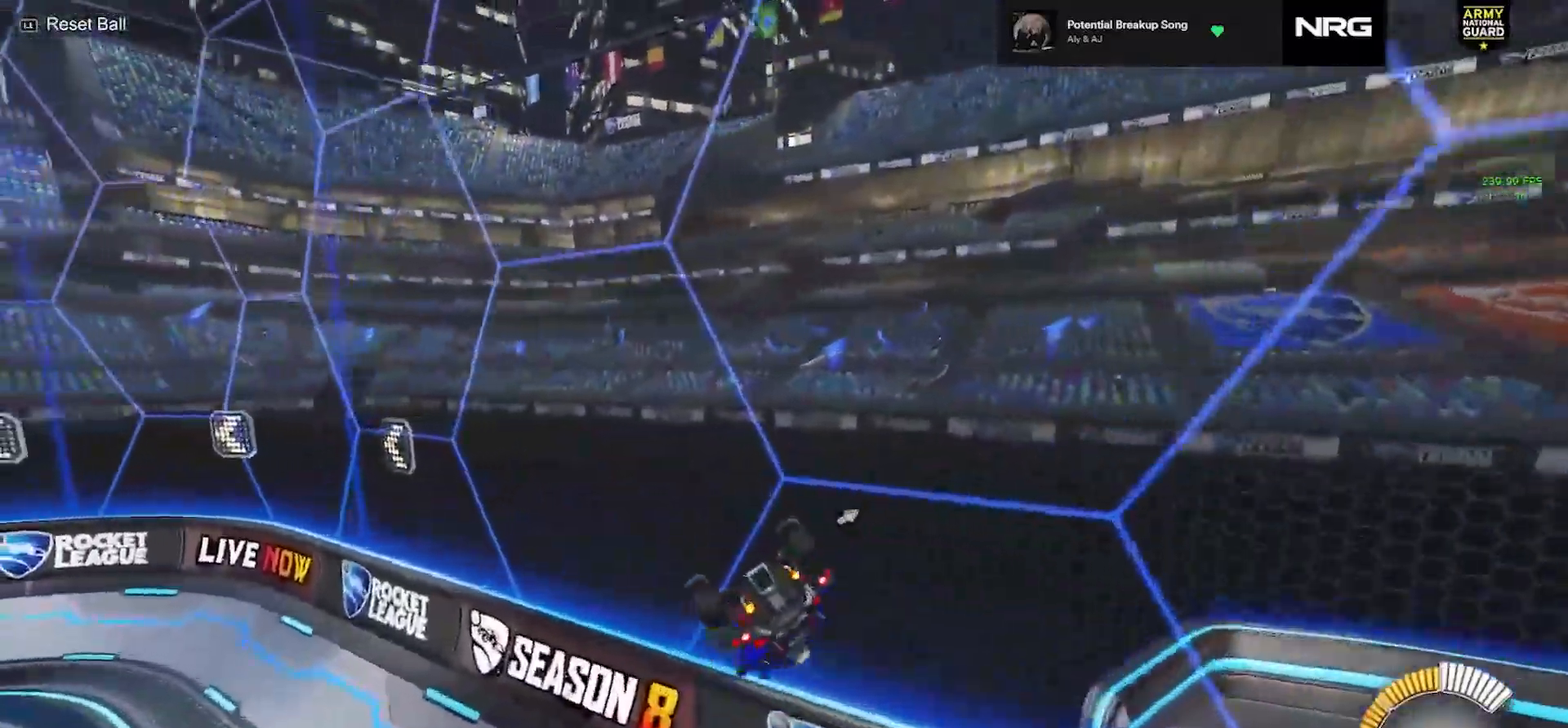
{"dt_ms": 500, "buttons": ["CIRCLE"], "left_stick": "left", "events": [[33, "CIRCLE", "down"], [33, "R1", "down"], [50, "TRIANGLE", "down"], [200, "TRIANGLE", "up"], [383, "R1", "up"], [400, "left_stick", "left"]]}
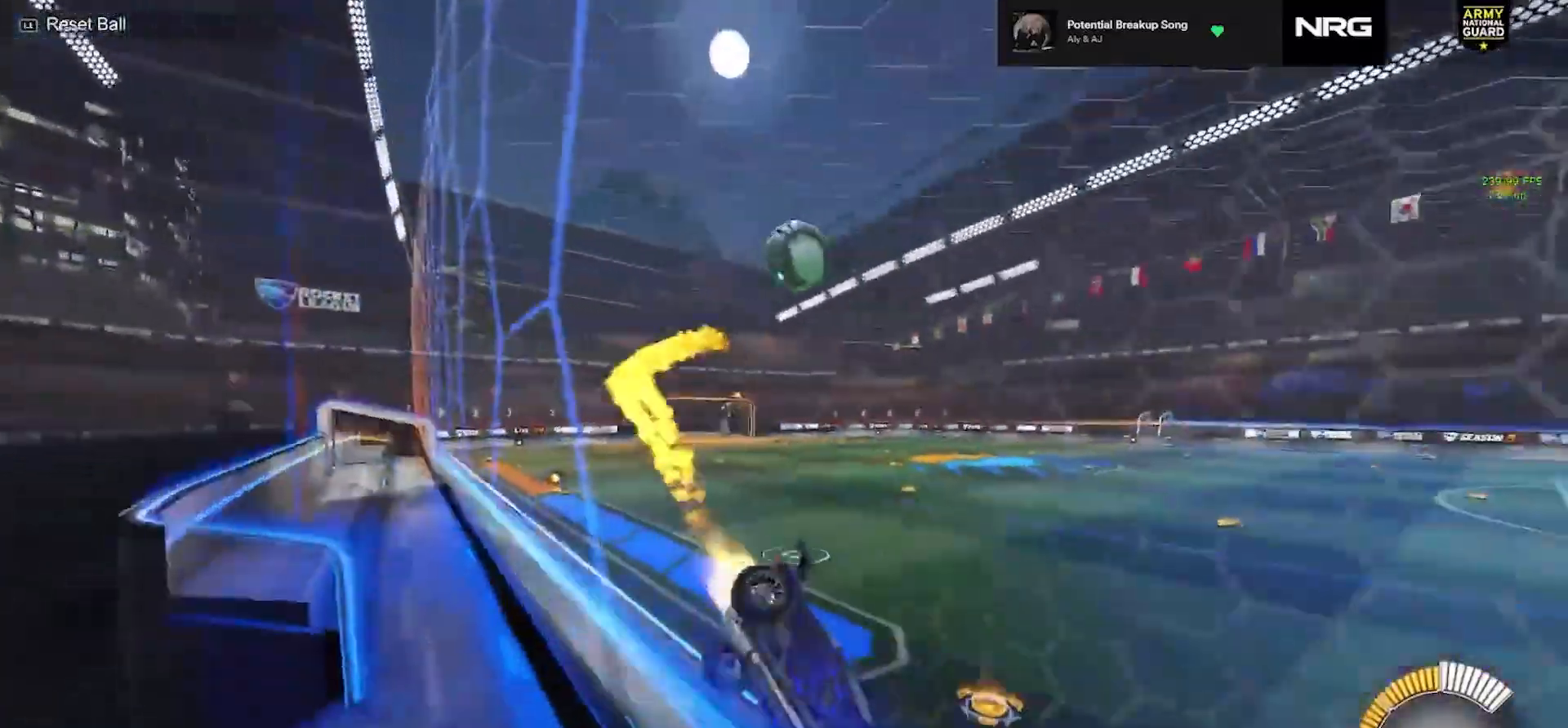
{"dt_ms": 500, "buttons": ["CIRCLE"], "left_stick": "center", "events": [[317, "left_stick", "center"], [400, "DPAD_DOWN", "down"], [500, "DPAD_DOWN", "up"]]}
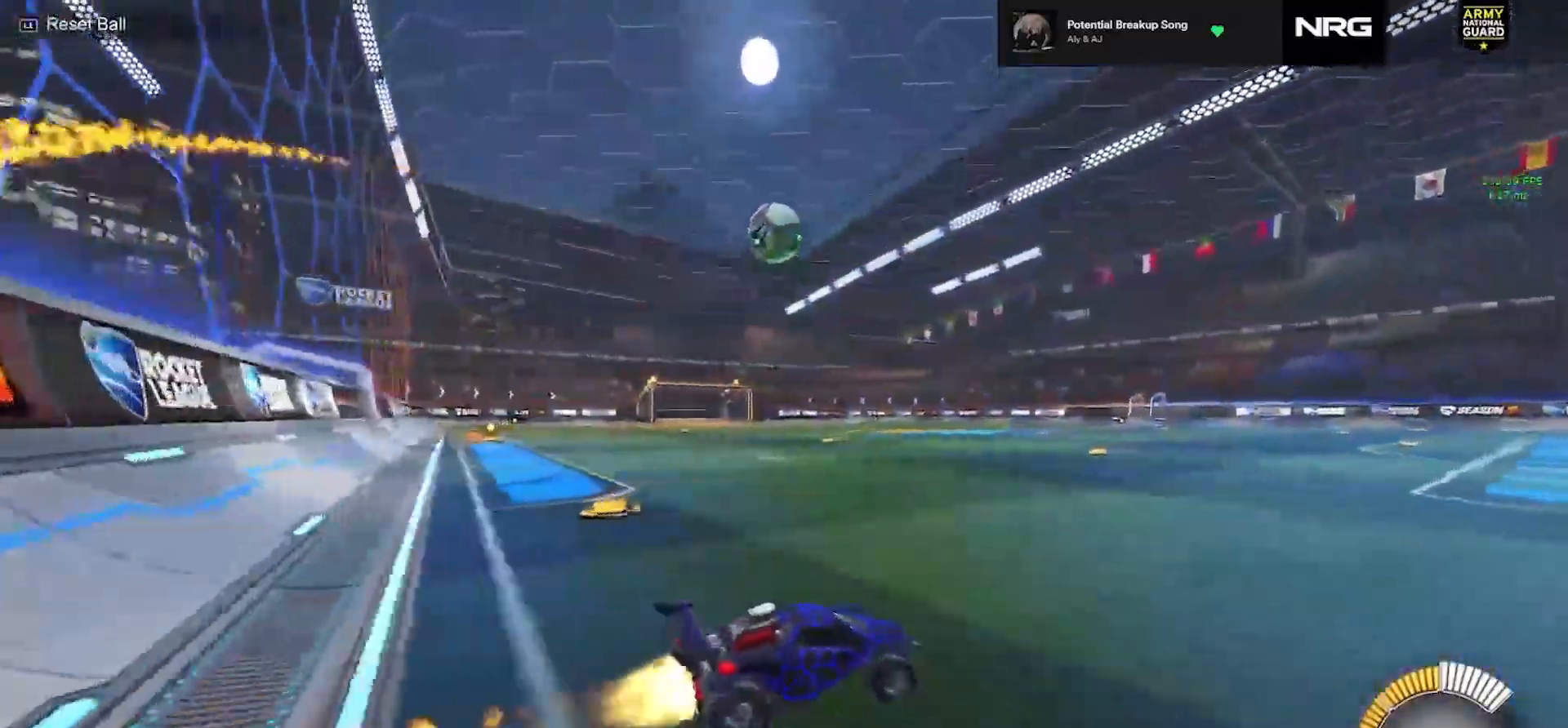
{"dt_ms": 500, "buttons": ["L2", "R1"], "left_stick": "down", "events": [[83, "CIRCLE", "up"], [117, "left_stick", "down-left"], [250, "L2", "down"], [283, "CROSS", "down"], [300, "R1", "down"], [317, "left_stick", "down"], [500, "CROSS", "up"]]}
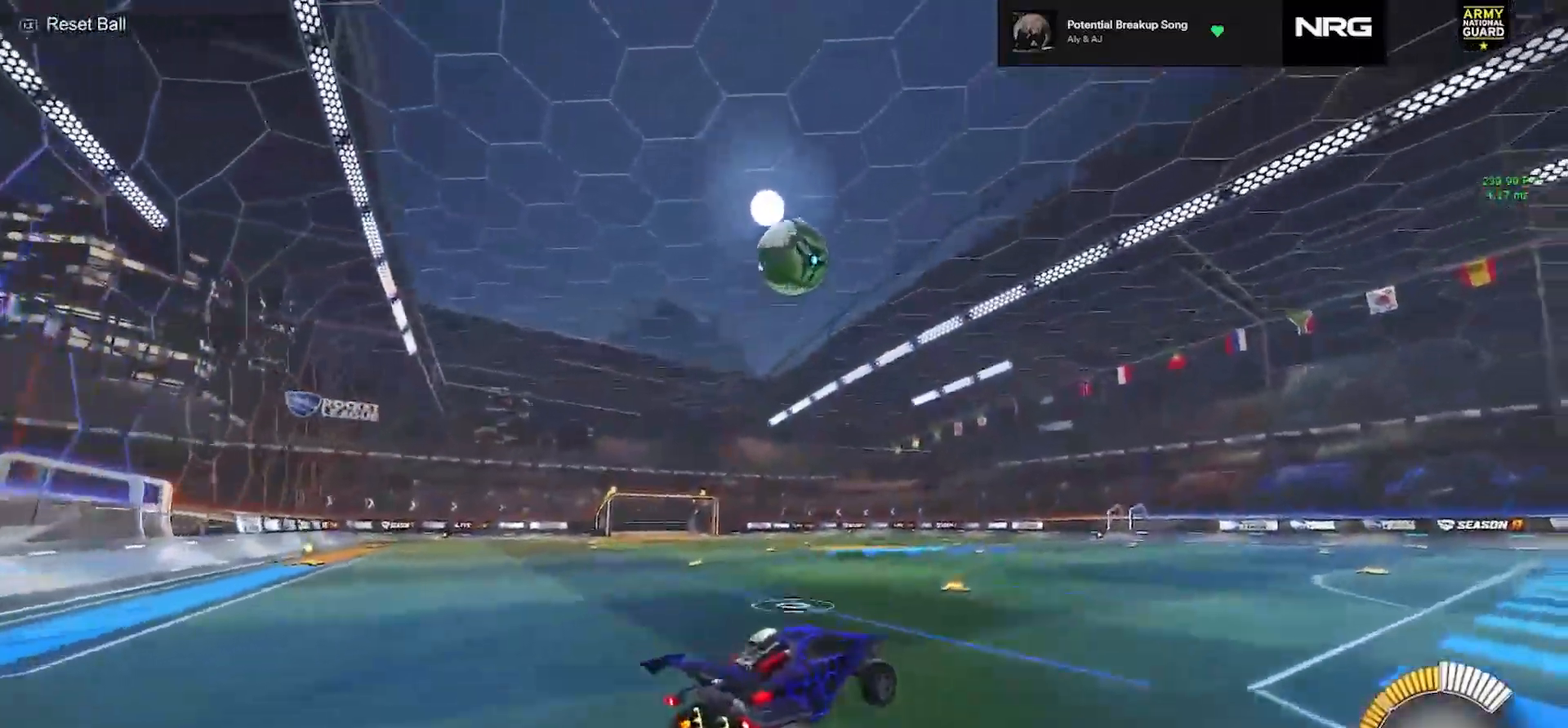
{"dt_ms": 500, "buttons": [], "left_stick": "down-right", "events": [[33, "L2", "up"], [33, "left_stick", "center"], [50, "CROSS", "down"], [67, "CIRCLE", "down"], [83, "left_stick", "down"], [233, "CROSS", "up"], [267, "left_stick", "right"], [400, "left_stick", "down-right"], [433, "R1", "up"], [450, "CIRCLE", "up"]]}
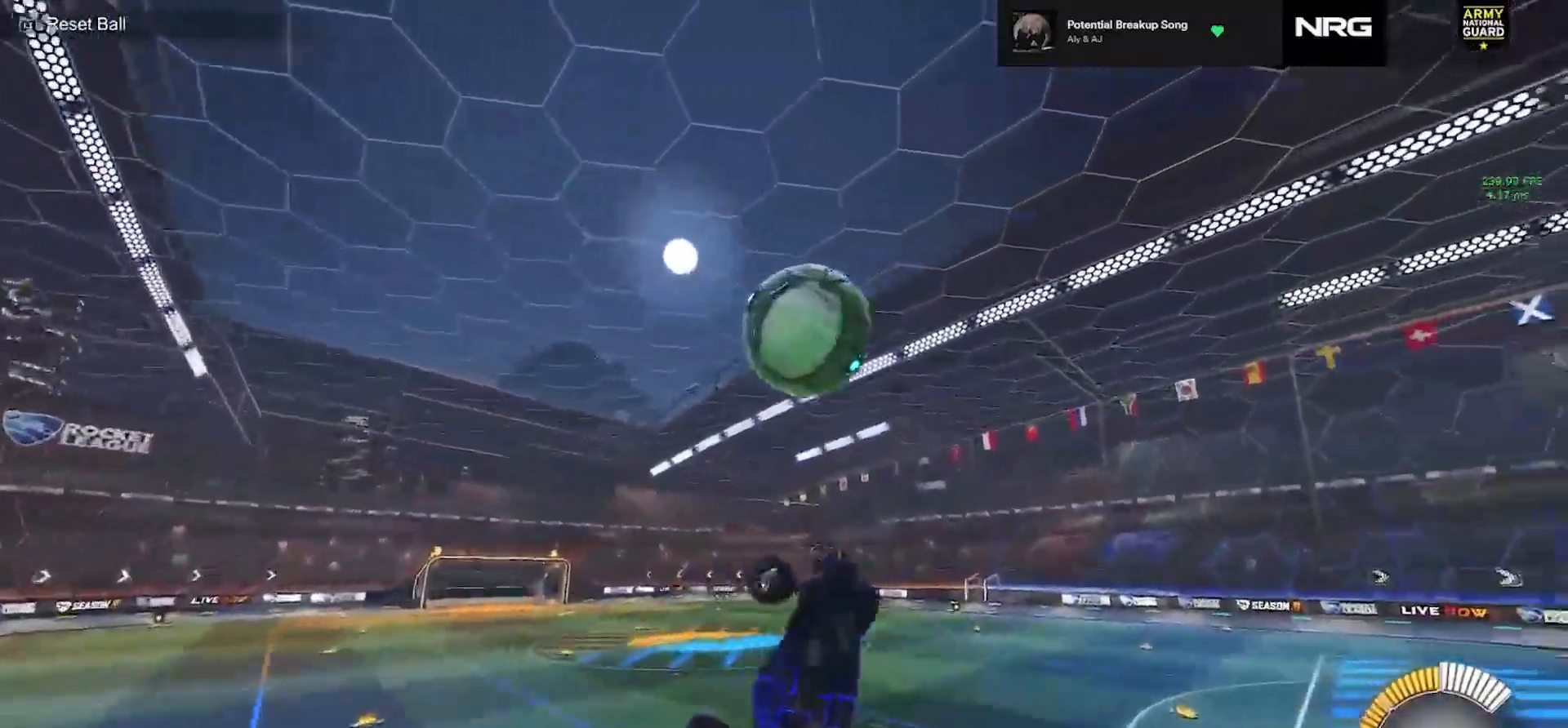
{"dt_ms": 500, "buttons": ["CIRCLE"], "left_stick": "down", "events": [[167, "left_stick", "up"], [183, "CIRCLE", "down"], [250, "R1", "down"], [267, "CROSS", "down"], [317, "CROSS", "up"], [333, "TRIANGLE", "down"], [350, "R1", "up"], [350, "TRIANGLE", "up"], [367, "left_stick", "down"]]}
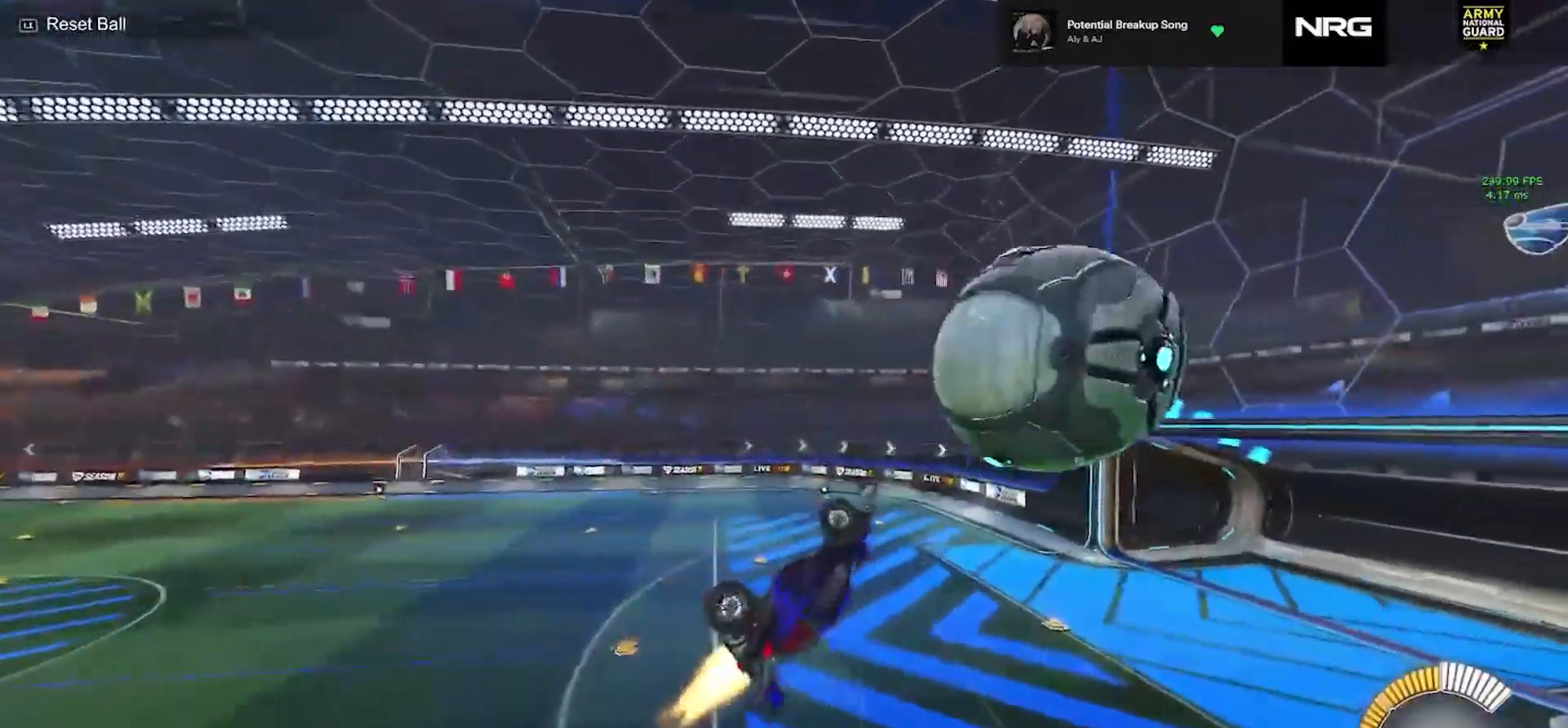
{"dt_ms": 500, "buttons": ["CIRCLE", "SQUARE"], "left_stick": "down-right", "events": [[417, "SQUARE", "down"], [500, "left_stick", "down-right"]]}
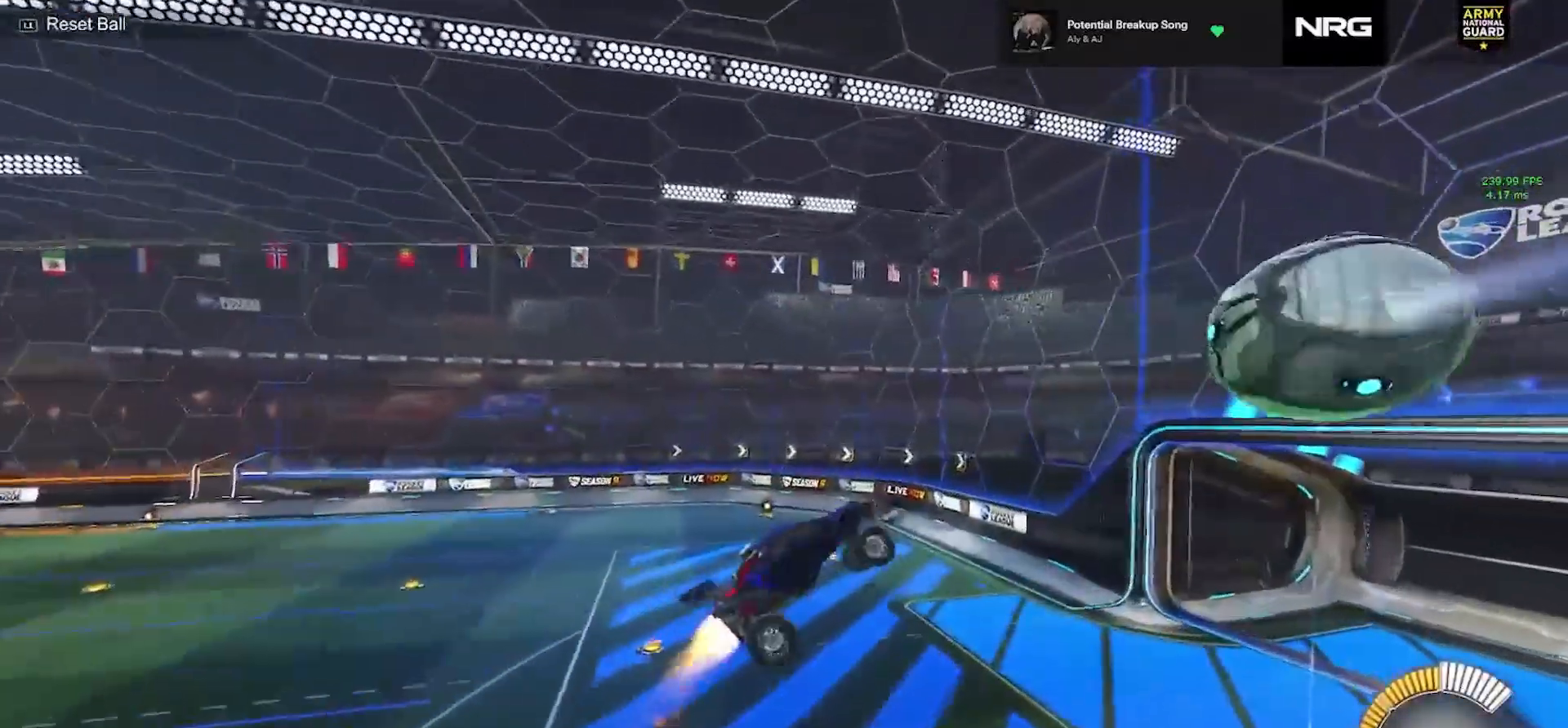
{"dt_ms": 500, "buttons": ["CIRCLE", "SQUARE"], "left_stick": "up-left", "events": [[67, "DPAD_UP", "down"], [150, "DPAD_UP", "up"], [267, "left_stick", "up-right"], [400, "left_stick", "up-left"]]}
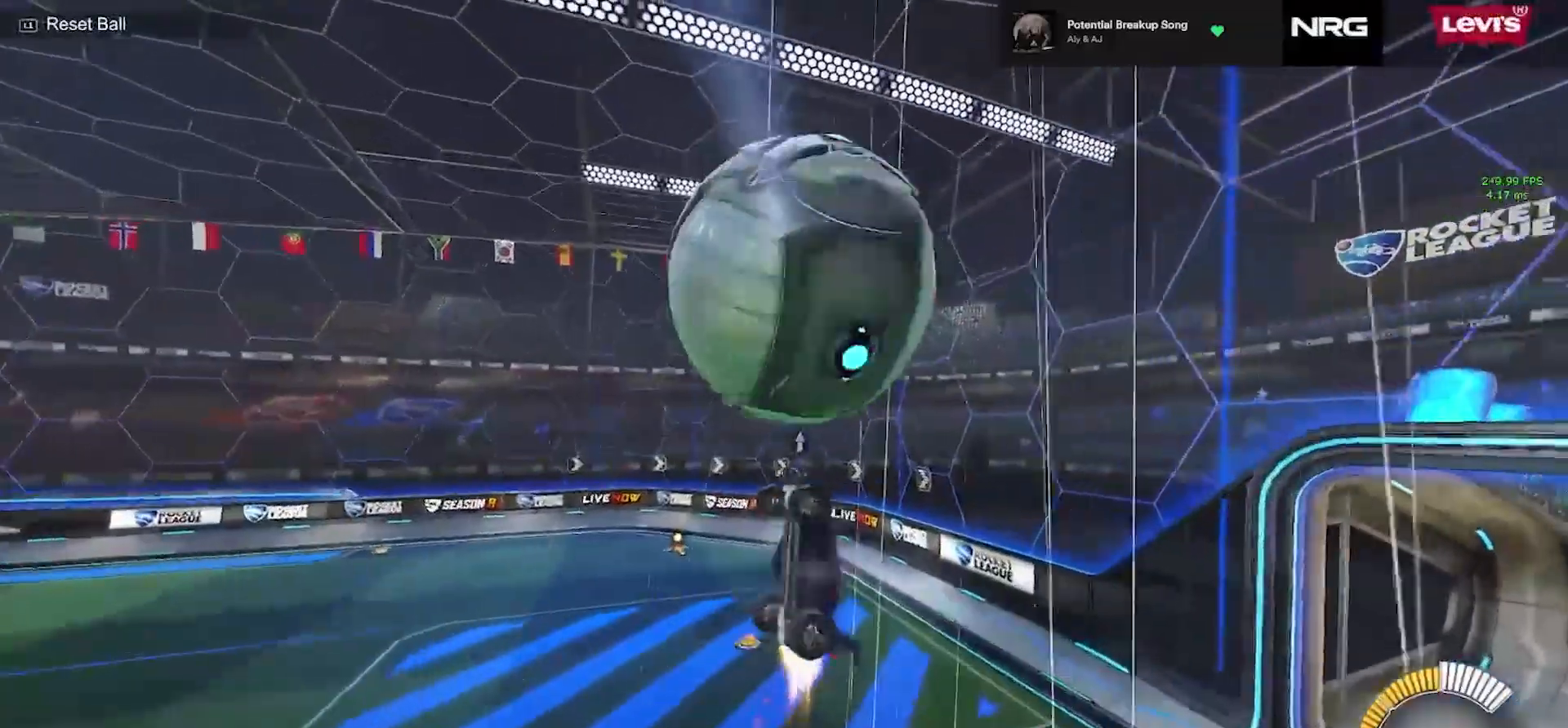
{"dt_ms": 500, "buttons": ["CIRCLE"], "left_stick": "up-left", "events": [[67, "left_stick", "down-left"], [167, "left_stick", "down"], [183, "SQUARE", "up"], [267, "left_stick", "up-right"], [317, "left_stick", "up"], [500, "left_stick", "up-left"]]}